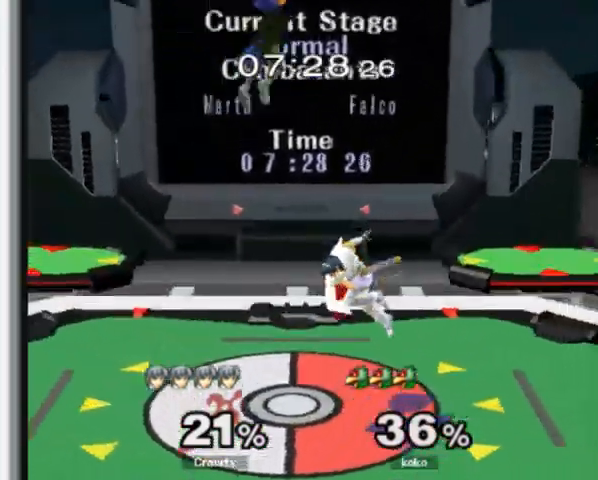
Gameplay with a controller (Nintendo layout); each line is a JSON object with the inputs held at the frame after it (dt_ms = milliseconds from this image to that frame). "events" lists button and stick changes between this image and that frame as [ms after this image, input, new state], when the widget could be followed in between. Not read: L3 R1 R3.
{"dt_ms": 500, "buttons": [], "left_stick": "center", "events": [[133, "left_stick", "right"], [367, "L1", "down"], [367, "left_stick", "center"], [467, "L1", "up"]]}
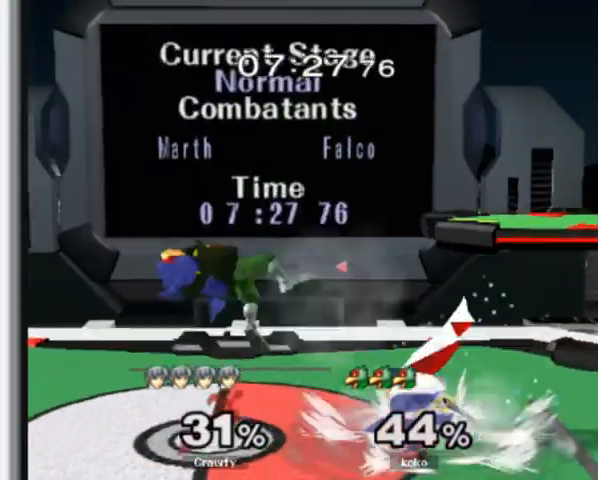
{"dt_ms": 500, "buttons": [], "left_stick": "center", "events": [[300, "left_stick", "left"], [433, "left_stick", "center"]]}
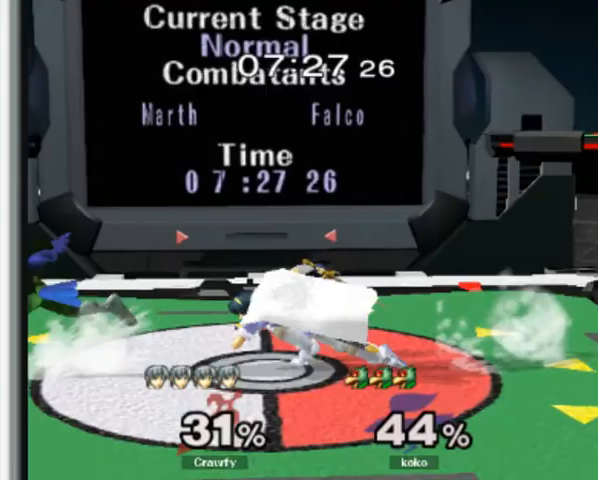
{"dt_ms": 500, "buttons": [], "left_stick": "center", "events": [[33, "left_stick", "right"], [167, "left_stick", "center"], [233, "left_stick", "left"], [333, "left_stick", "right"], [500, "left_stick", "center"]]}
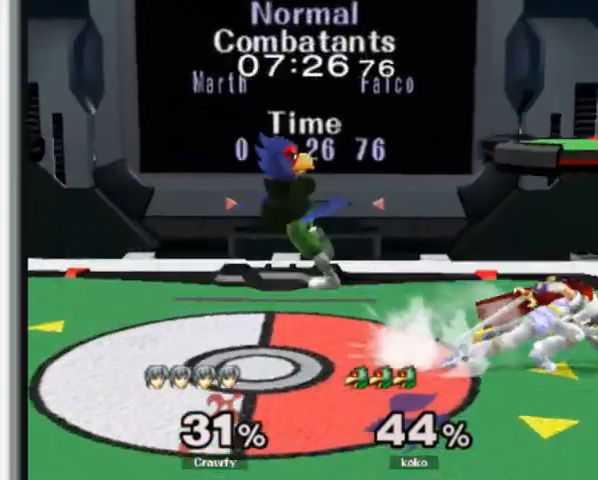
{"dt_ms": 1000, "buttons": [], "left_stick": "up"}
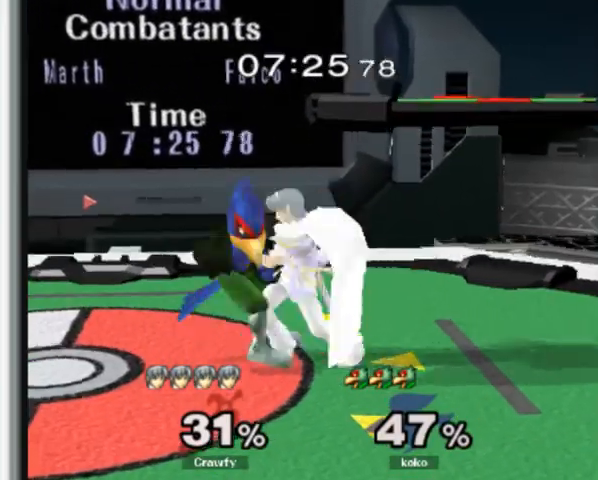
{"dt_ms": 500, "buttons": [], "left_stick": "up-right", "events": [[33, "Y", "down"], [67, "L1", "down"], [100, "A", "down"], [167, "A", "up"], [167, "Y", "up"], [233, "A", "down"], [233, "Y", "down"], [267, "L1", "up"], [333, "A", "up"], [333, "Y", "up"], [433, "left_stick", "up-right"]]}
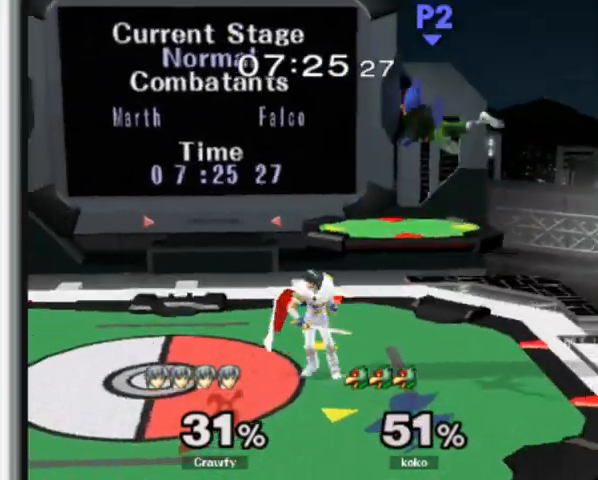
{"dt_ms": 500, "buttons": [], "left_stick": "up", "events": [[400, "left_stick", "up"]]}
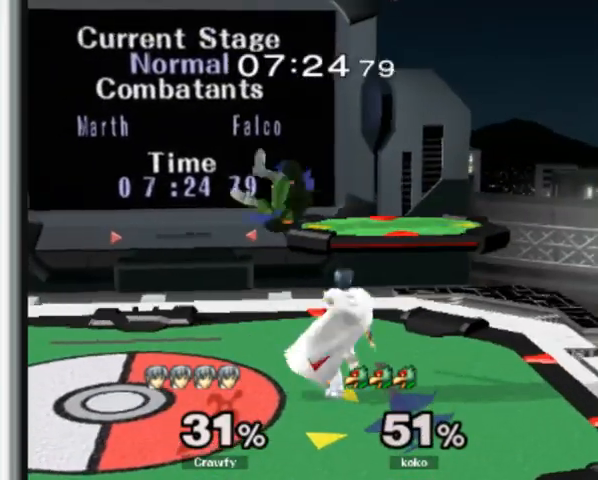
{"dt_ms": 500, "buttons": [], "left_stick": "center", "events": [[67, "A", "down"], [167, "A", "up"], [233, "A", "down"], [267, "L1", "down"], [333, "A", "up"], [367, "left_stick", "center"], [433, "L1", "up"]]}
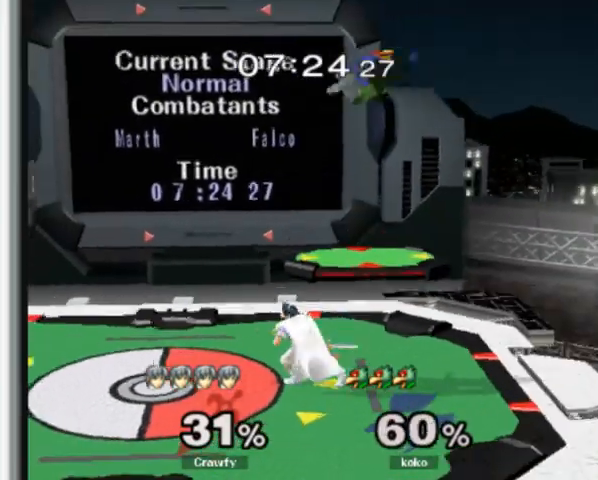
{"dt_ms": 500, "buttons": [], "left_stick": "left", "events": [[167, "left_stick", "right"], [233, "Y", "down"], [300, "Y", "up"], [367, "left_stick", "left"]]}
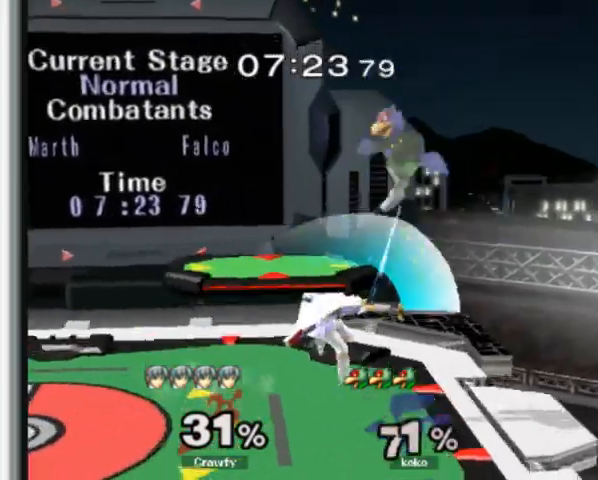
{"dt_ms": 500, "buttons": ["Y"], "left_stick": "center", "events": [[300, "left_stick", "down"], [400, "left_stick", "center"], [500, "Y", "down"]]}
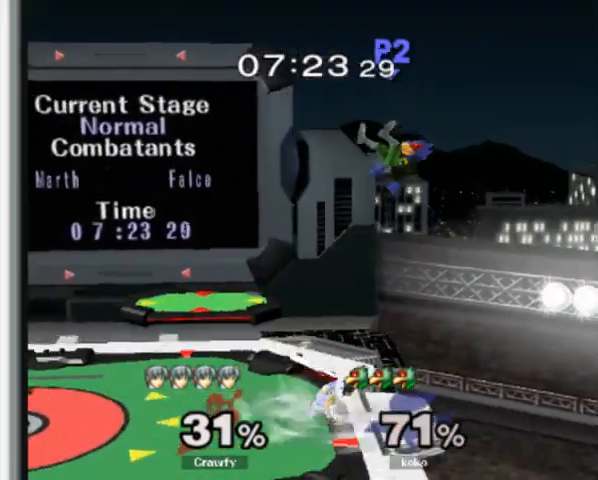
{"dt_ms": 500, "buttons": [], "left_stick": "left", "events": [[67, "Y", "up"], [133, "left_stick", "right"], [200, "left_stick", "center"], [267, "left_stick", "left"]]}
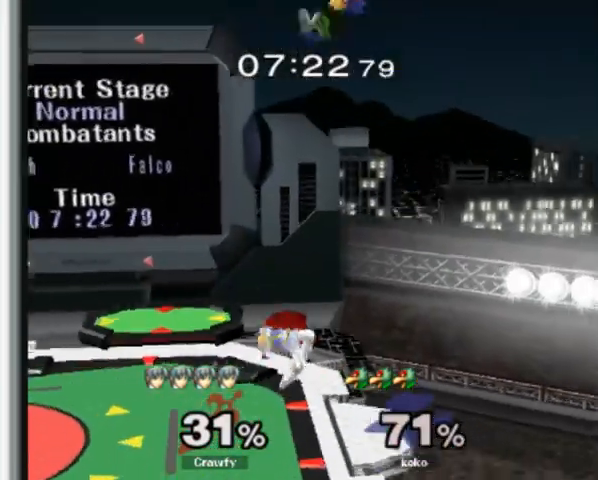
{"dt_ms": 500, "buttons": [], "left_stick": "left", "events": [[100, "left_stick", "down"], [133, "L1", "down"], [200, "L1", "up"], [200, "left_stick", "center"], [267, "Y", "down"], [300, "Y", "up"], [300, "left_stick", "left"]]}
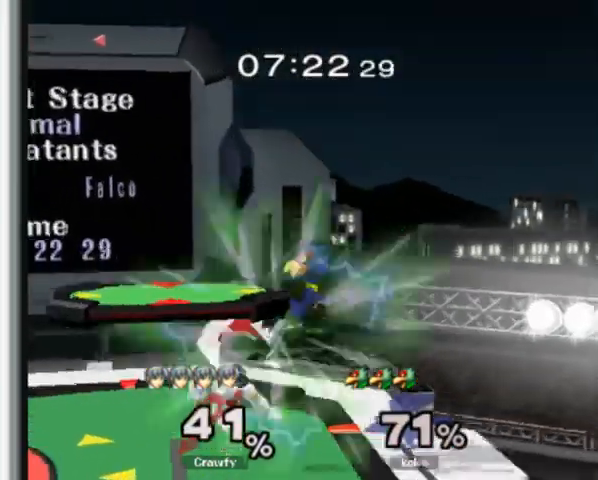
{"dt_ms": 1000, "buttons": [], "left_stick": "down"}
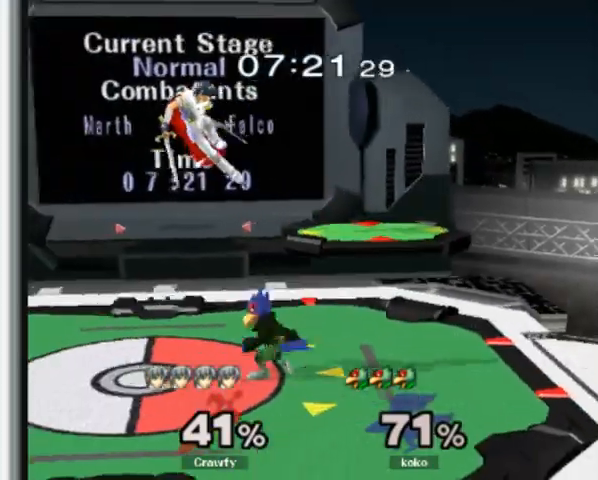
{"dt_ms": 500, "buttons": ["L1"], "left_stick": "down", "events": [[433, "L1", "down"]]}
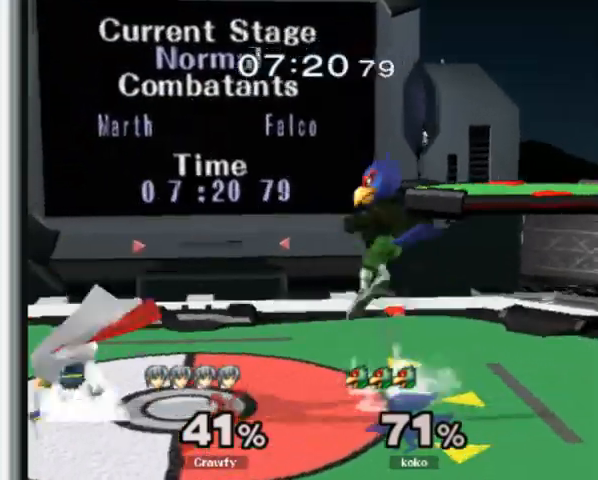
{"dt_ms": 500, "buttons": [], "left_stick": "left", "events": [[33, "L1", "up"], [33, "left_stick", "center"], [367, "left_stick", "left"]]}
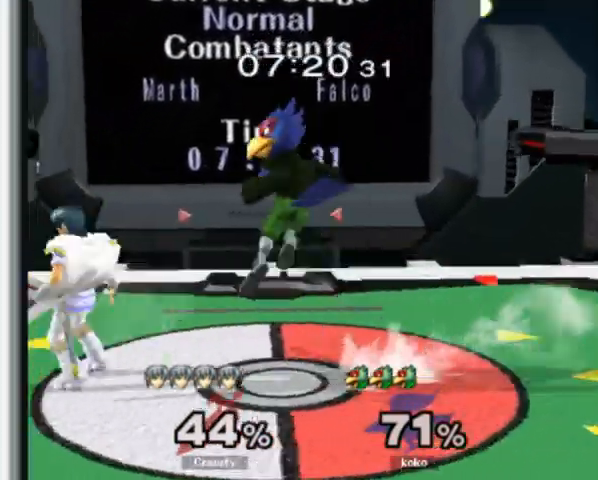
{"dt_ms": 500, "buttons": ["L1"], "left_stick": "right", "events": [[33, "left_stick", "center"], [133, "left_stick", "left"], [300, "L1", "down"], [300, "left_stick", "right"]]}
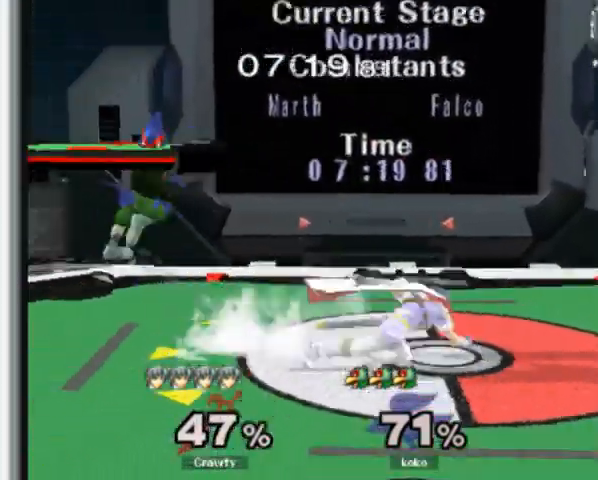
{"dt_ms": 1000, "buttons": [], "left_stick": "center"}
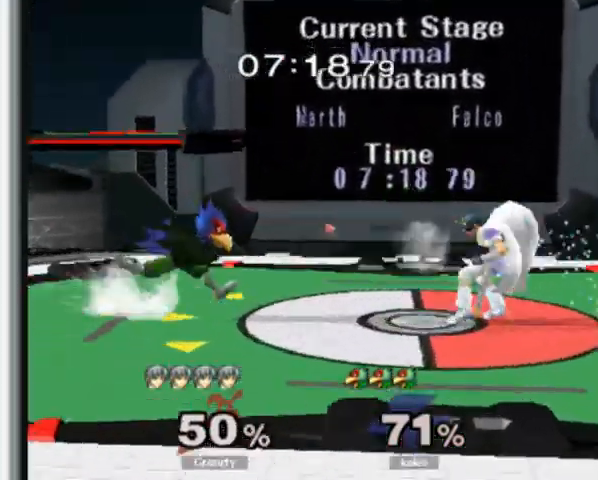
{"dt_ms": 500, "buttons": [], "left_stick": "center", "events": [[33, "left_stick", "right"], [200, "left_stick", "center"]]}
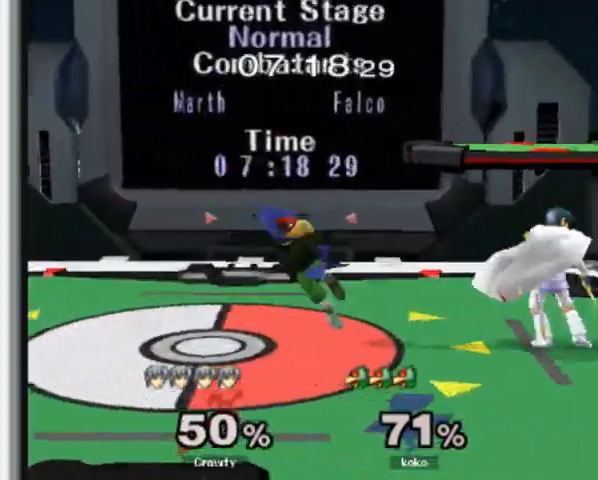
{"dt_ms": 500, "buttons": [], "left_stick": "up", "events": [[100, "left_stick", "left"], [133, "A", "down"], [133, "L1", "down"], [133, "Z", "down"], [200, "left_stick", "center"], [233, "A", "up"], [233, "L1", "up"], [233, "Z", "up"], [433, "left_stick", "up"]]}
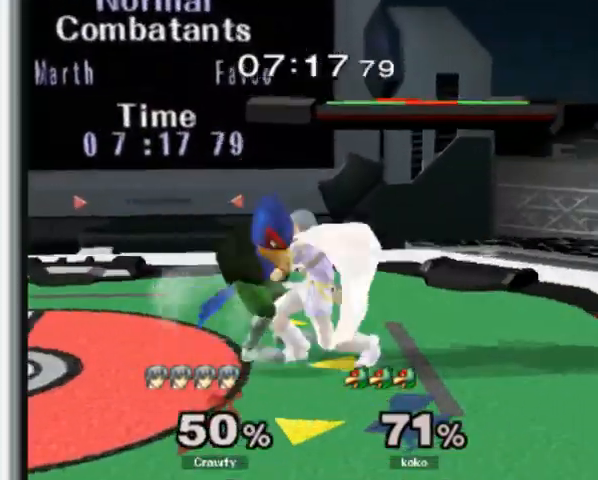
{"dt_ms": 500, "buttons": [], "left_stick": "center", "events": [[33, "Y", "down"], [67, "A", "down"], [67, "L1", "down"], [167, "A", "up"], [167, "Y", "up"], [267, "L1", "up"], [333, "left_stick", "center"]]}
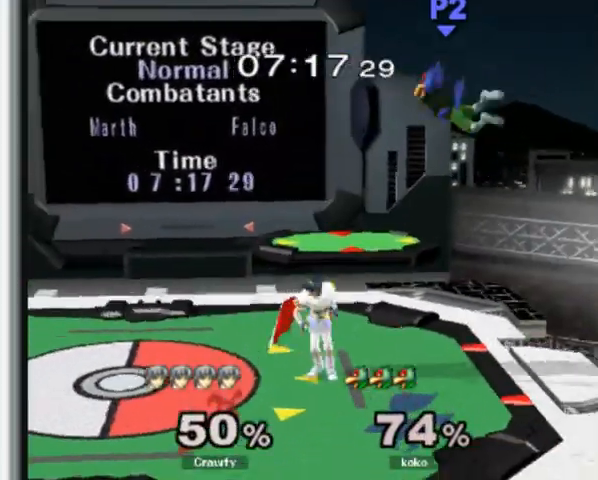
{"dt_ms": 1000, "buttons": [], "left_stick": "left"}
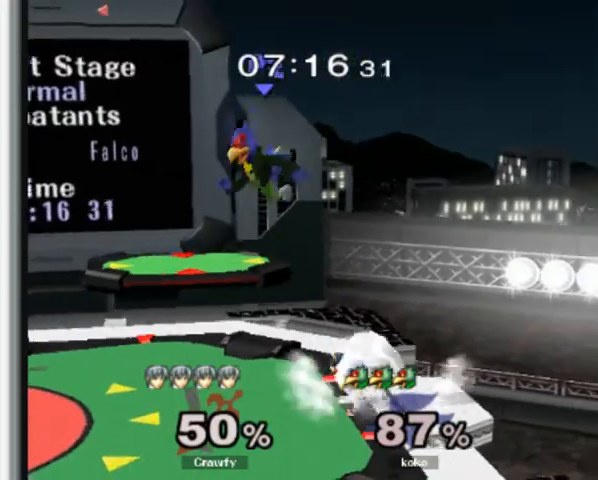
{"dt_ms": 500, "buttons": [], "left_stick": "up-left", "events": [[33, "left_stick", "center"], [200, "left_stick", "up-right"], [333, "left_stick", "up-left"]]}
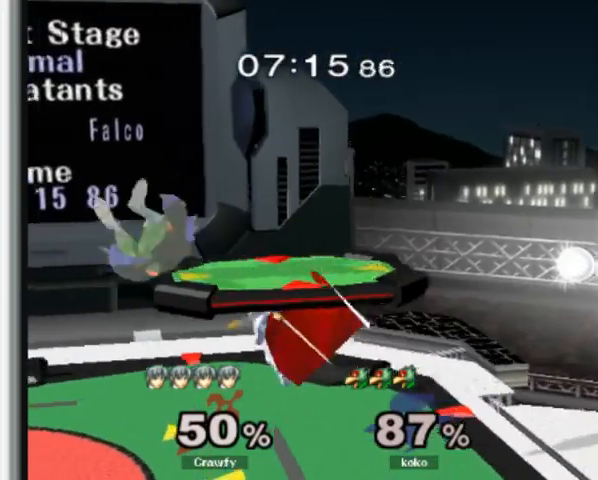
{"dt_ms": 500, "buttons": [], "left_stick": "center", "events": [[33, "left_stick", "down"], [133, "left_stick", "center"], [400, "left_stick", "right"], [500, "left_stick", "center"]]}
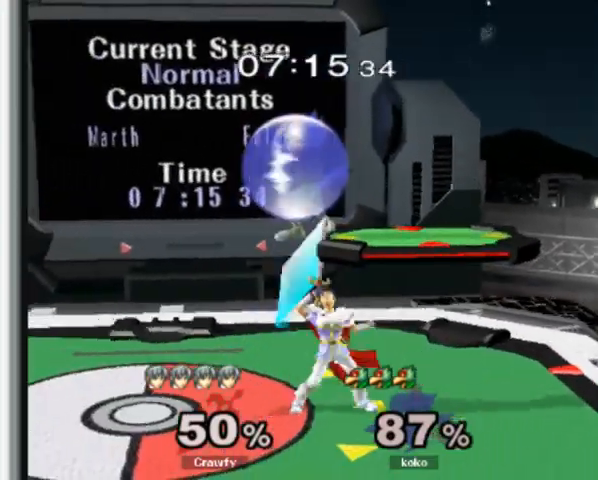
{"dt_ms": 500, "buttons": [], "left_stick": "center", "events": [[200, "Y", "down"], [233, "L1", "down"], [300, "left_stick", "down"], [333, "Y", "up"], [400, "L1", "up"], [400, "left_stick", "center"]]}
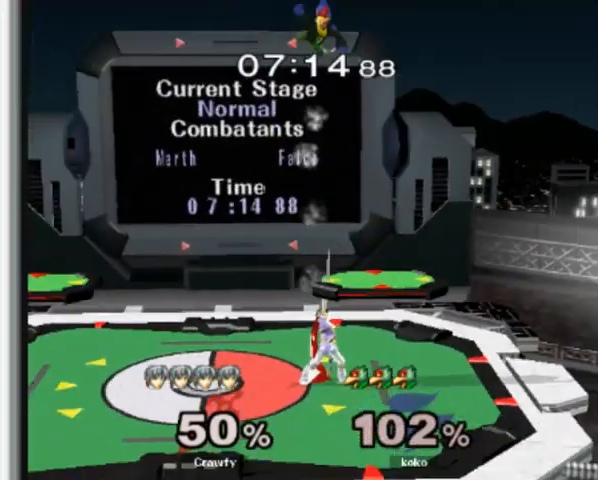
{"dt_ms": 500, "buttons": ["Y"], "left_stick": "center", "events": [[433, "Y", "down"]]}
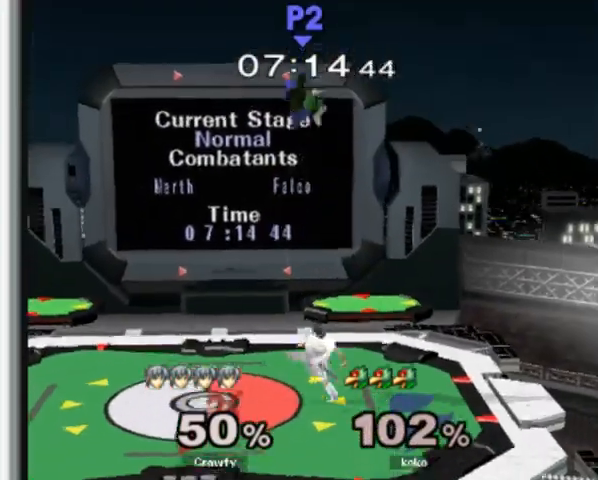
{"dt_ms": 500, "buttons": [], "left_stick": "up-right", "events": [[100, "Y", "up"], [400, "left_stick", "up-right"]]}
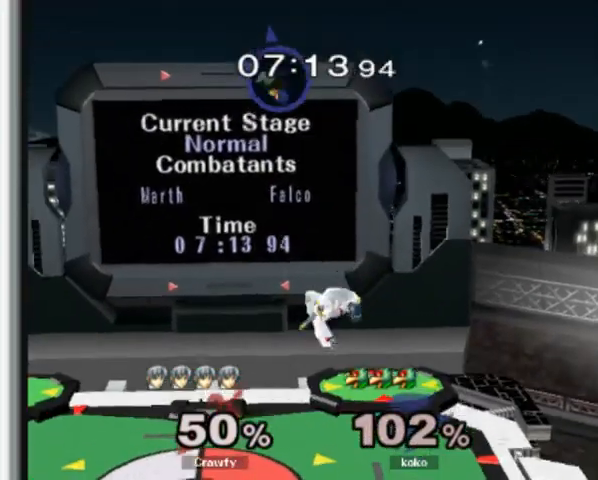
{"dt_ms": 500, "buttons": [], "left_stick": "left", "events": [[133, "L1", "down"], [133, "left_stick", "down"], [233, "L1", "up"], [233, "left_stick", "center"], [333, "left_stick", "left"]]}
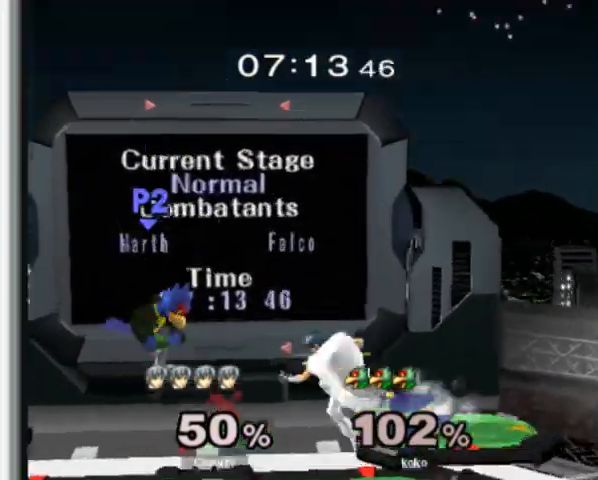
{"dt_ms": 500, "buttons": ["Y"], "left_stick": "center", "events": [[67, "left_stick", "down"], [233, "L1", "down"], [233, "left_stick", "center"], [333, "L1", "up"], [500, "Y", "down"]]}
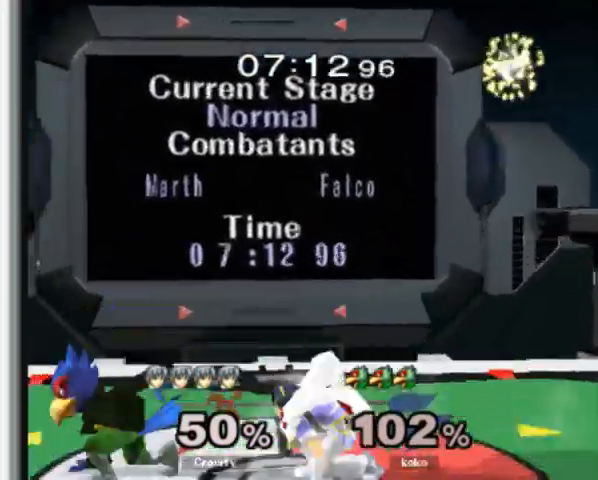
{"dt_ms": 500, "buttons": [], "left_stick": "down", "events": [[67, "Y", "up"], [133, "A", "down"], [233, "A", "up"], [233, "left_stick", "up-right"], [500, "left_stick", "down"]]}
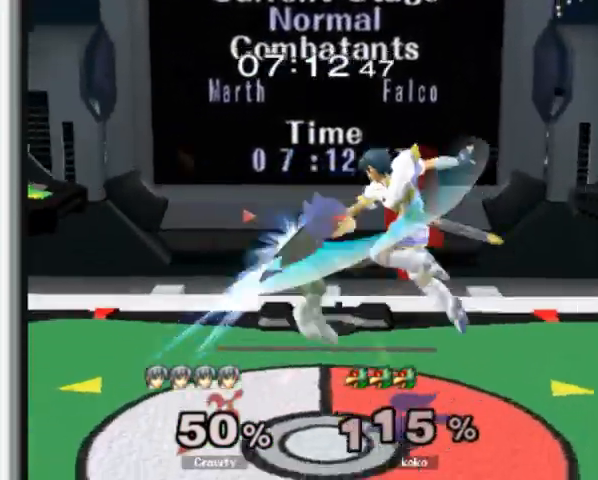
{"dt_ms": 500, "buttons": [], "left_stick": "left", "events": [[67, "L1", "down"], [100, "left_stick", "center"], [167, "L1", "up"], [267, "left_stick", "left"]]}